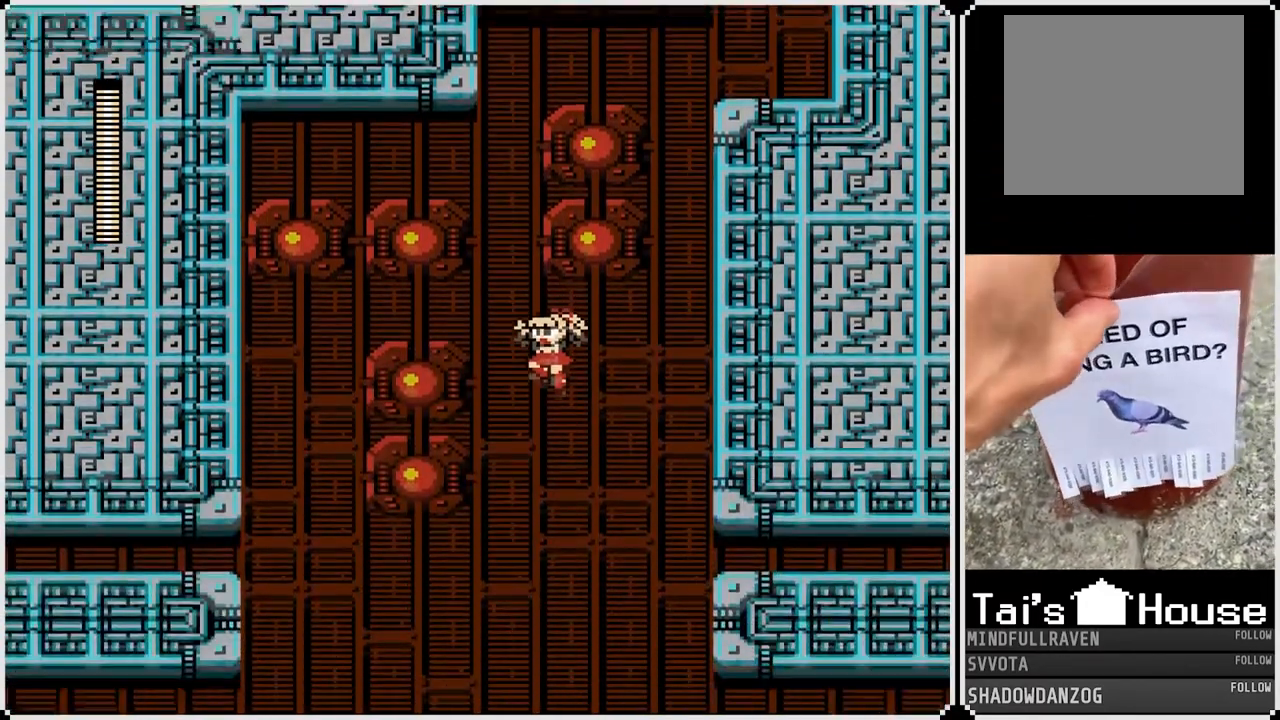
Gameplay with a controller (PlayStation layout); each line is a JSON object with the inputs held at the frame after it. "events" lists button and stick changes between this image and that frame as [ms after this image, input, new state], when the widget could be followed in between. Not read: left_stick.
{"buttons": ["DPAD_LEFT"], "right_stick": "center", "events": [[267, "DPAD_LEFT", "down"]]}
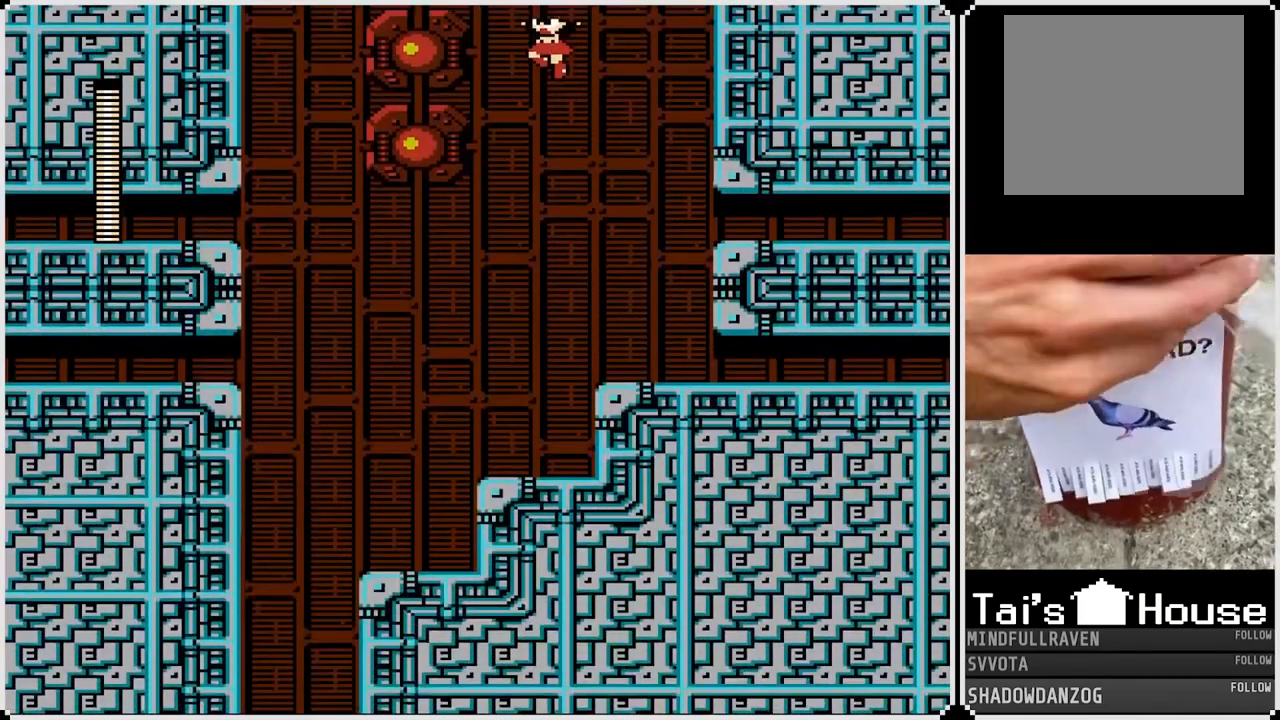
{"buttons": ["DPAD_LEFT"], "right_stick": "center", "events": []}
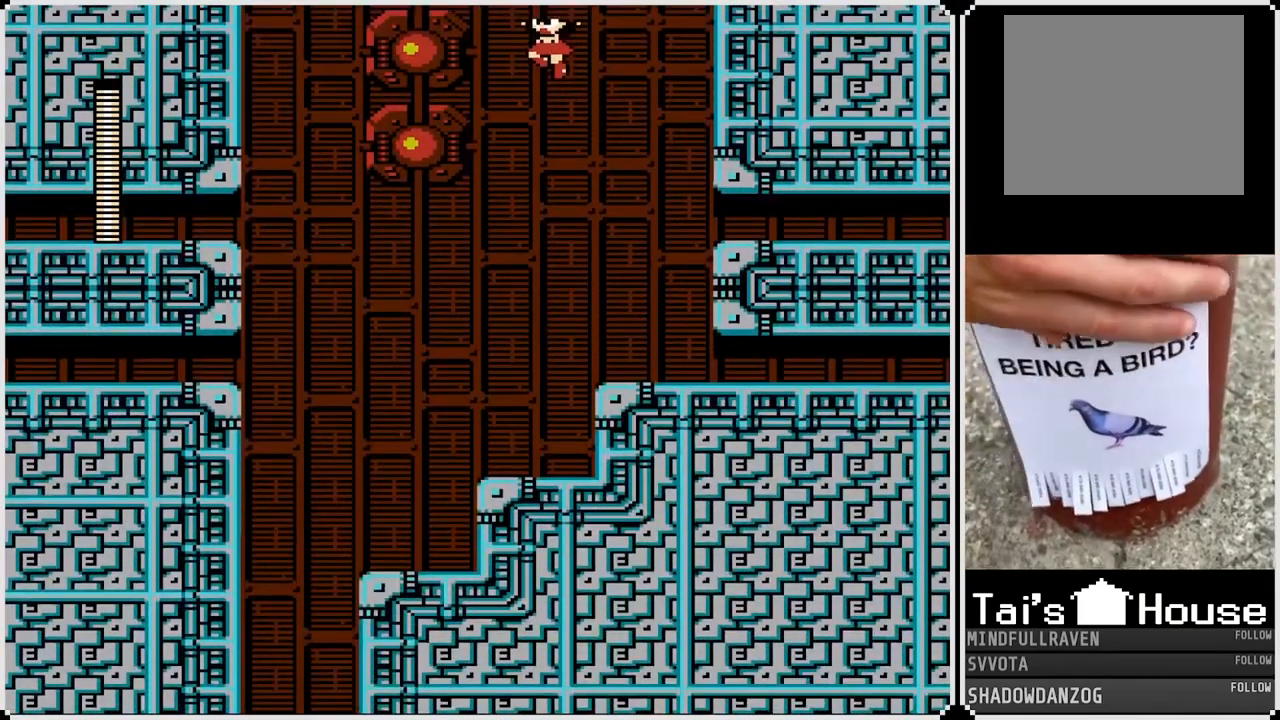
{"buttons": ["CROSS", "DPAD_LEFT"], "right_stick": "center", "events": [[467, "CROSS", "down"]]}
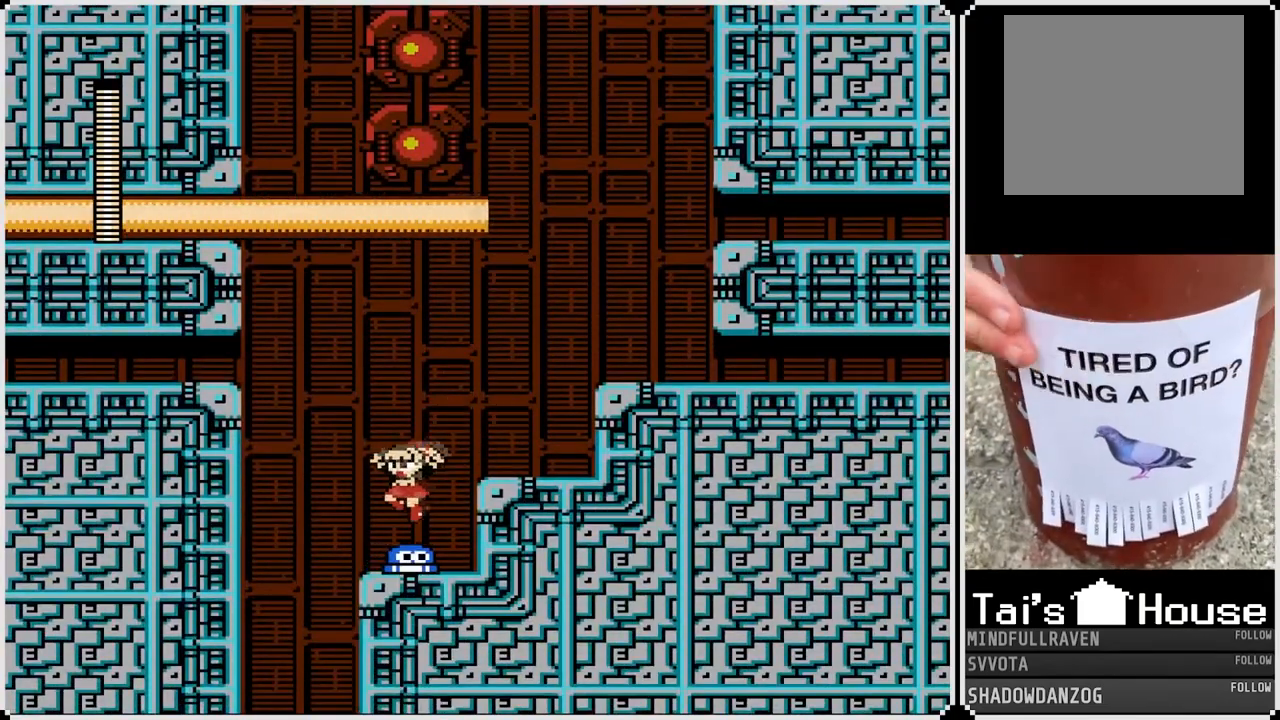
{"buttons": ["DPAD_LEFT"], "right_stick": "center", "events": [[100, "CROSS", "up"]]}
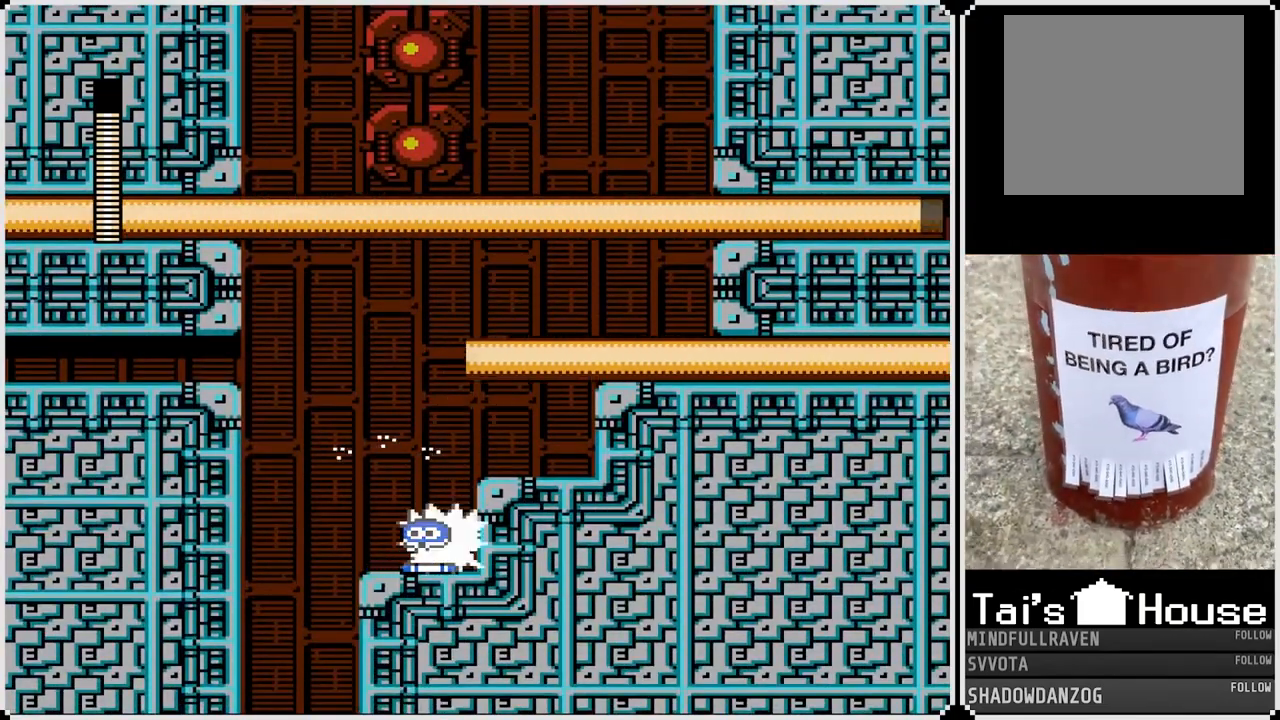
{"buttons": ["DPAD_LEFT"], "right_stick": "center", "events": [[33, "CROSS", "down"], [117, "CROSS", "up"]]}
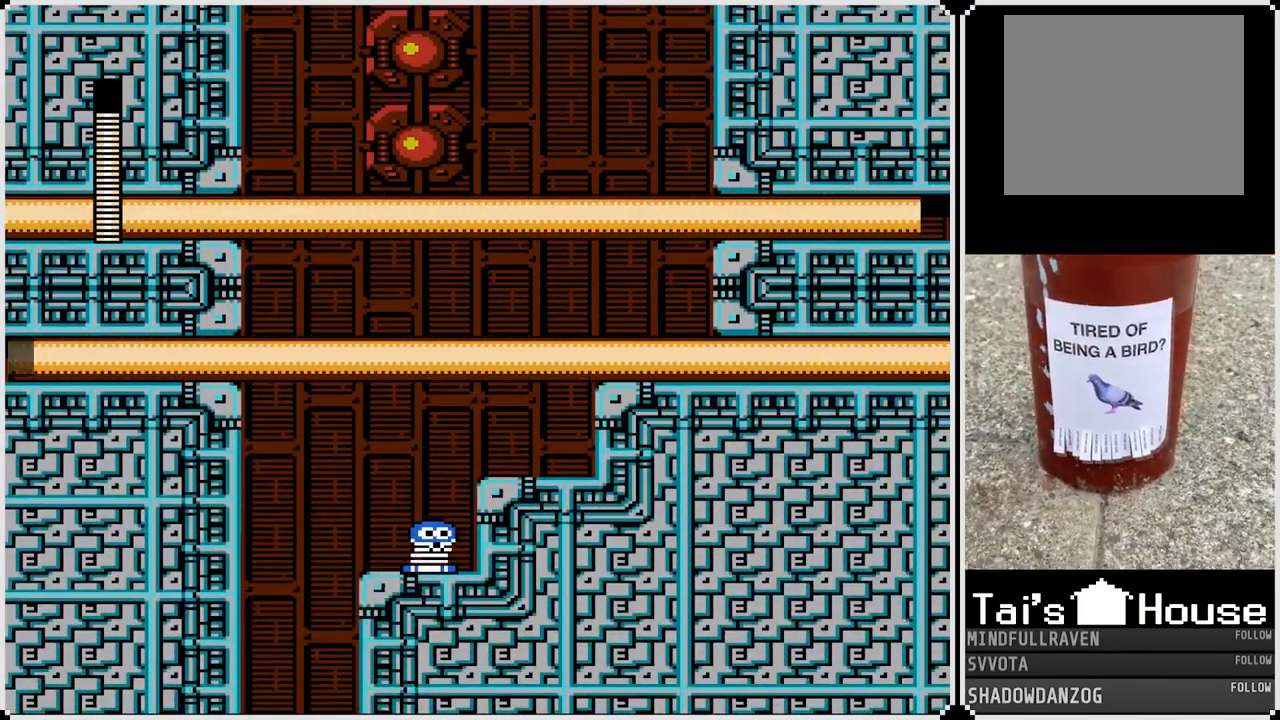
{"buttons": ["DPAD_RIGHT"], "right_stick": "center", "events": [[100, "DPAD_LEFT", "up"], [100, "DPAD_RIGHT", "down"]]}
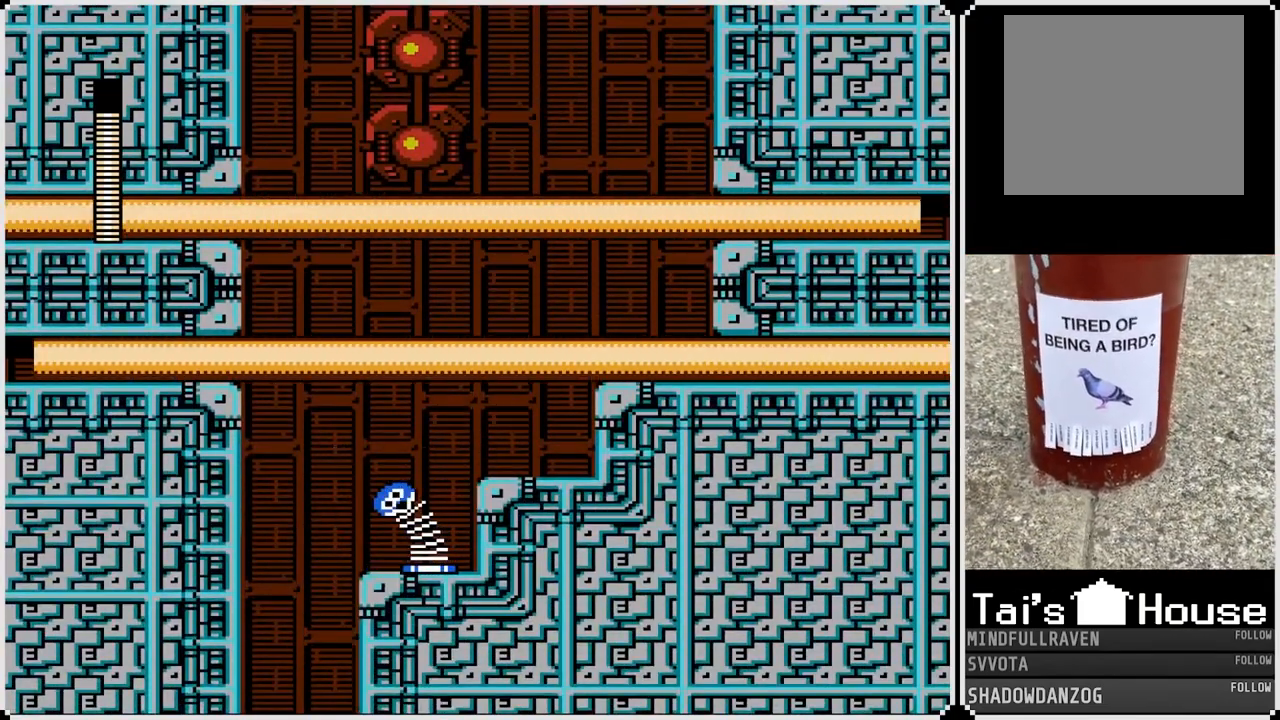
{"buttons": ["DPAD_RIGHT"], "right_stick": "center", "events": []}
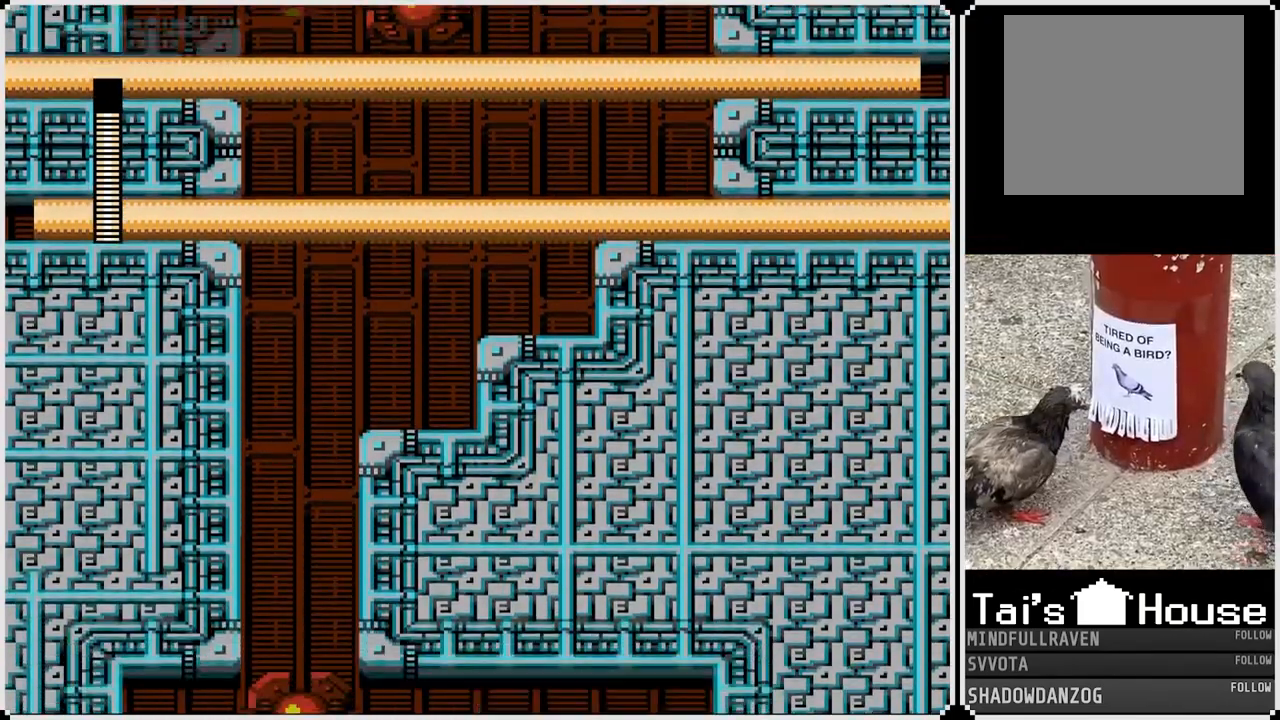
{"buttons": ["DPAD_RIGHT"], "right_stick": "center", "events": []}
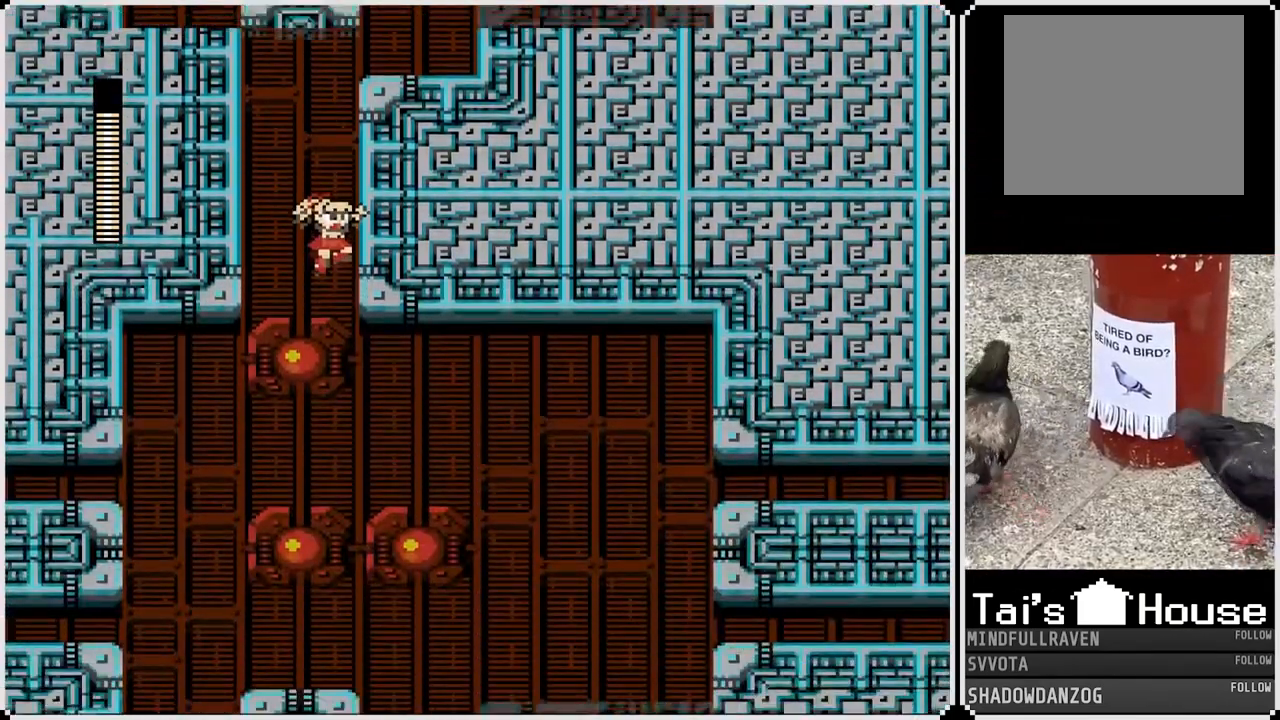
{"buttons": ["DPAD_RIGHT"], "right_stick": "center", "events": []}
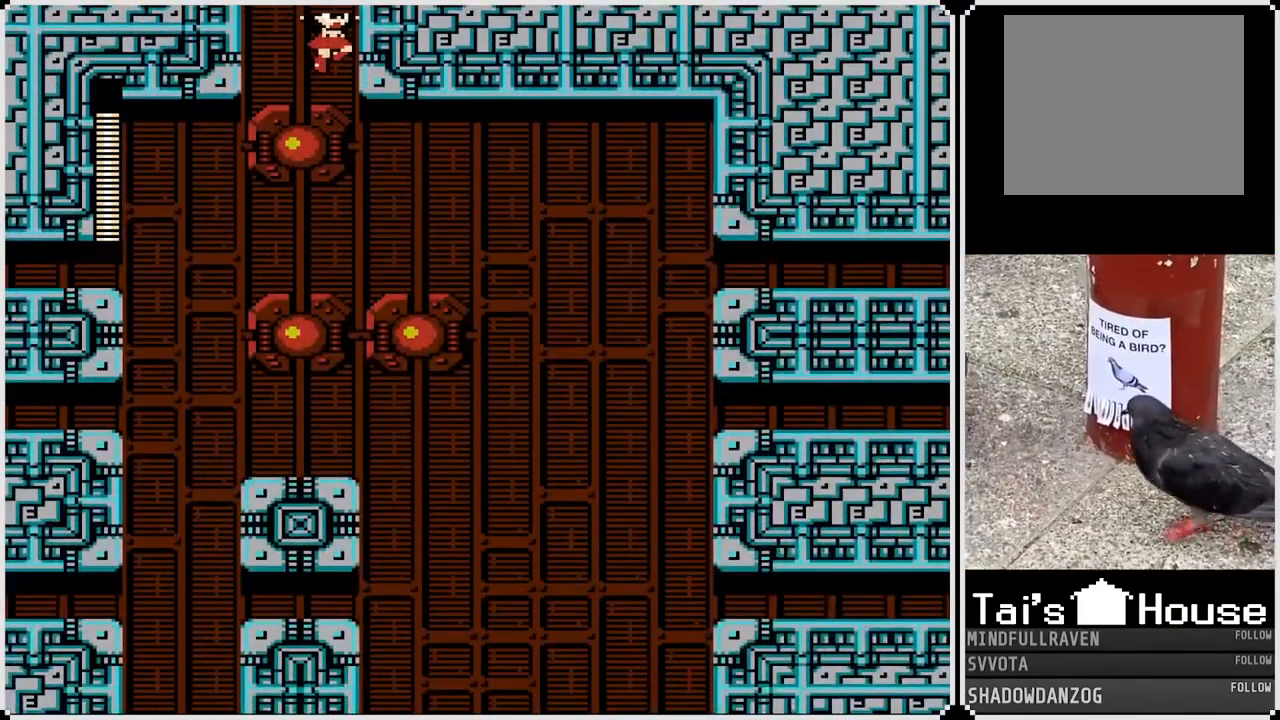
{"buttons": ["DPAD_RIGHT"], "right_stick": "center", "events": []}
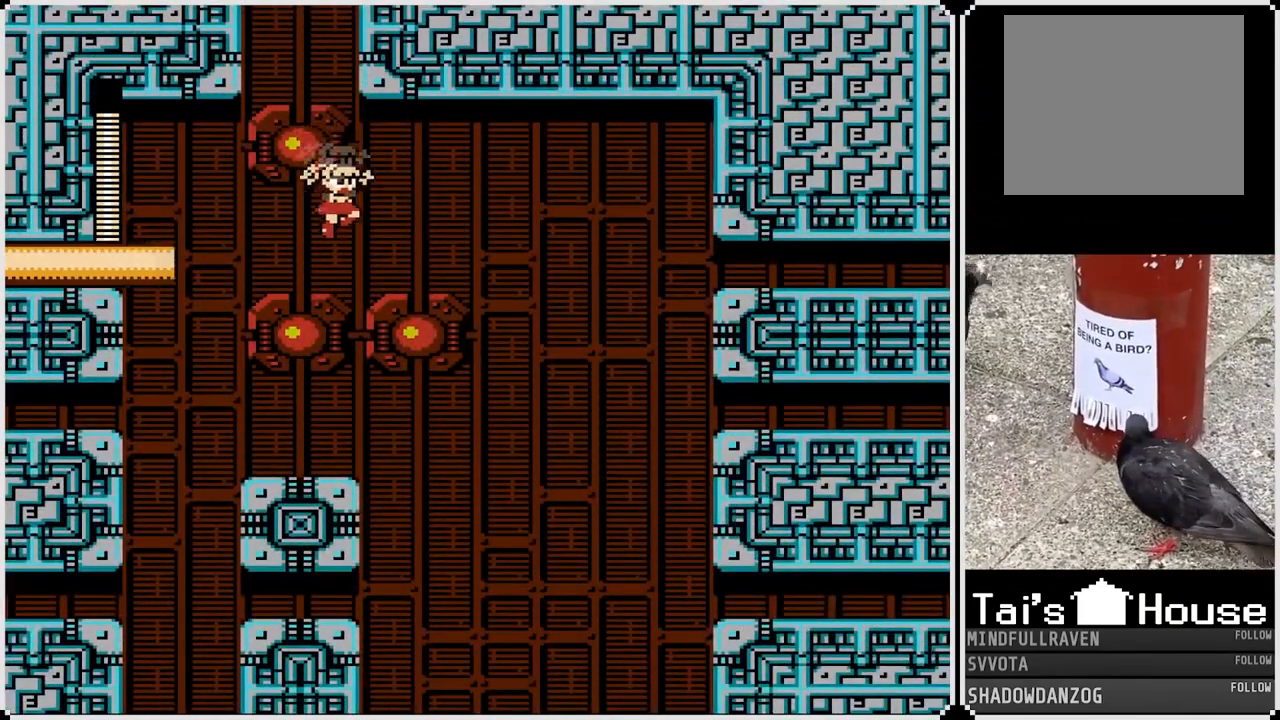
{"buttons": [], "right_stick": "center", "events": [[483, "DPAD_RIGHT", "up"]]}
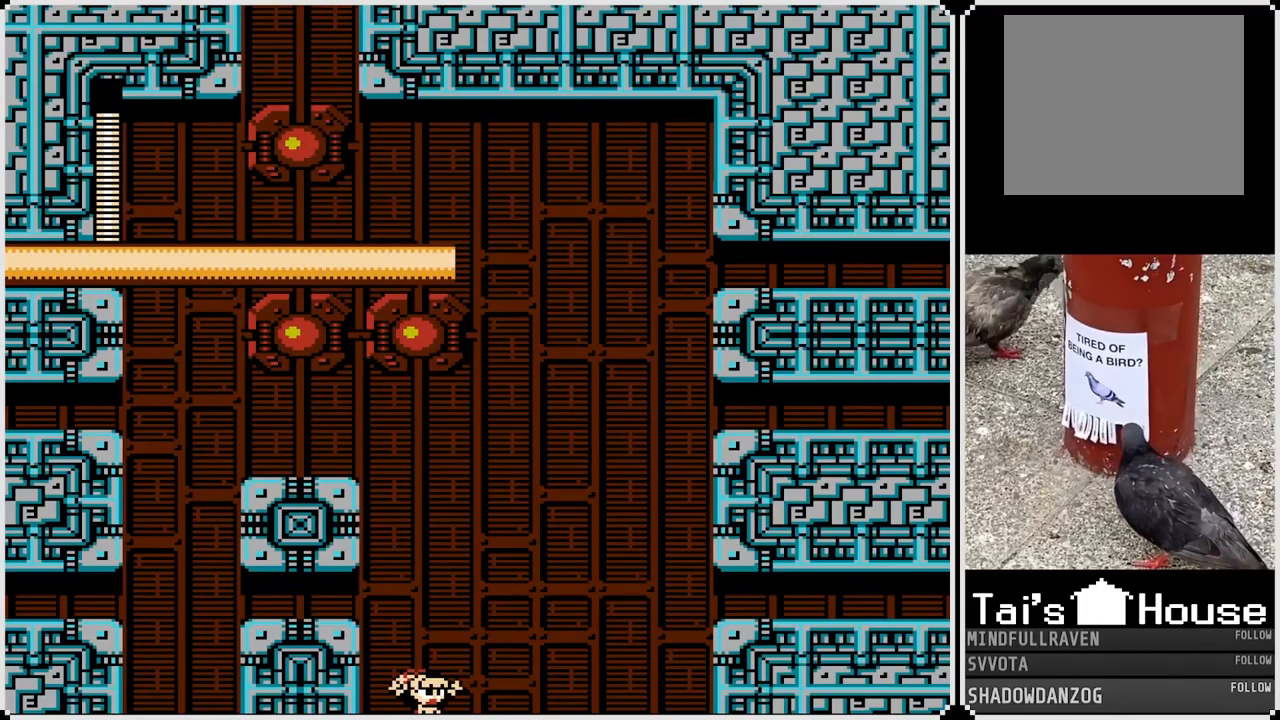
{"buttons": ["DPAD_LEFT"], "right_stick": "center", "events": [[383, "DPAD_LEFT", "down"]]}
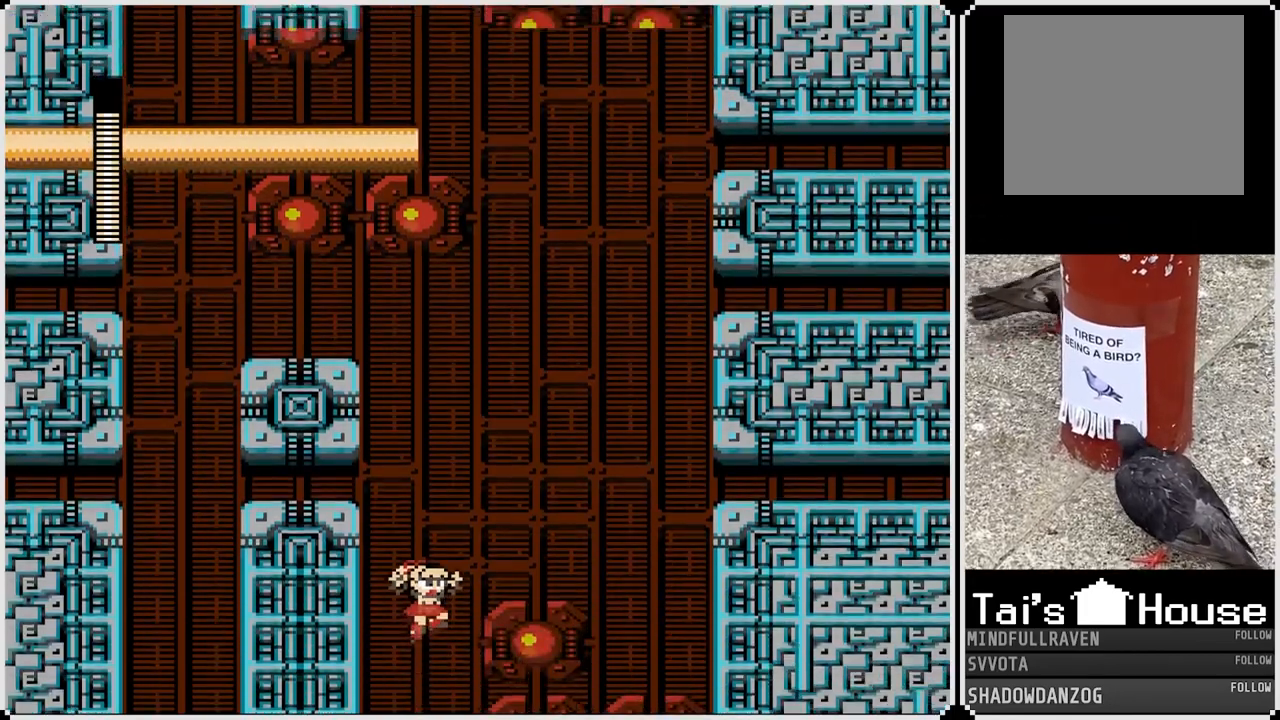
{"buttons": [], "right_stick": "center", "events": [[117, "DPAD_LEFT", "up"]]}
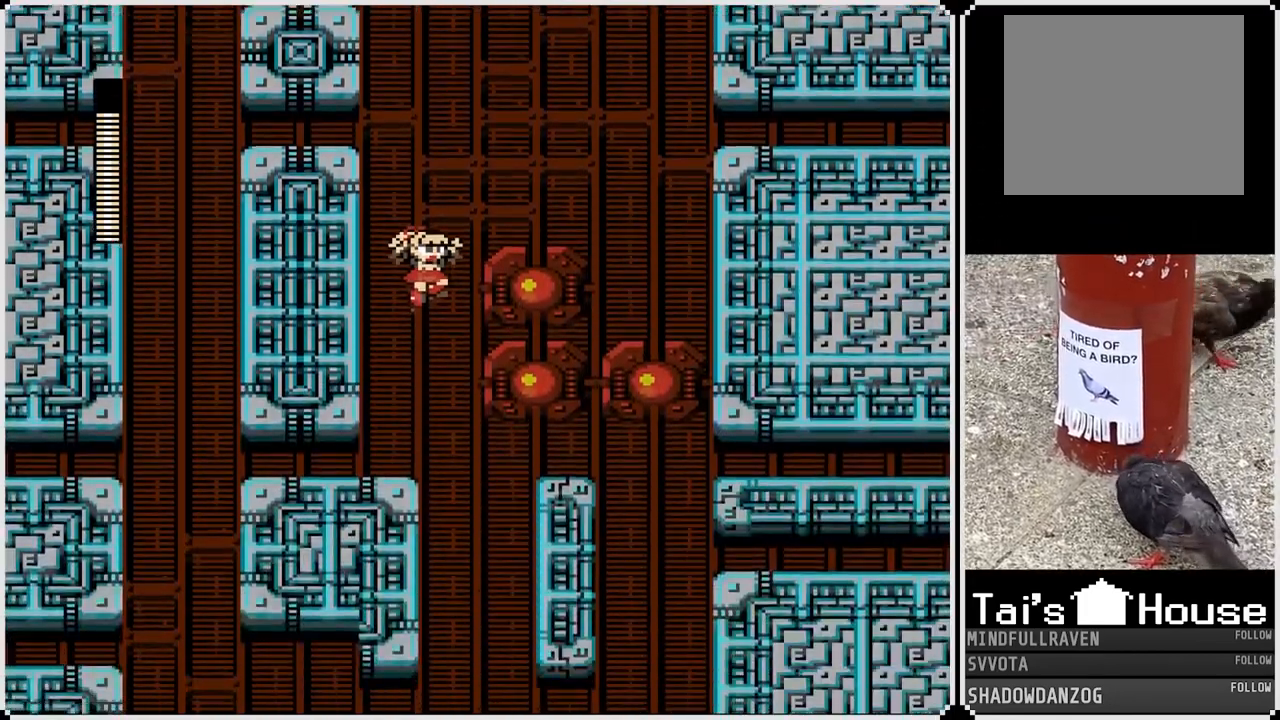
{"buttons": ["DPAD_RIGHT"], "right_stick": "center", "events": [[117, "DPAD_RIGHT", "down"]]}
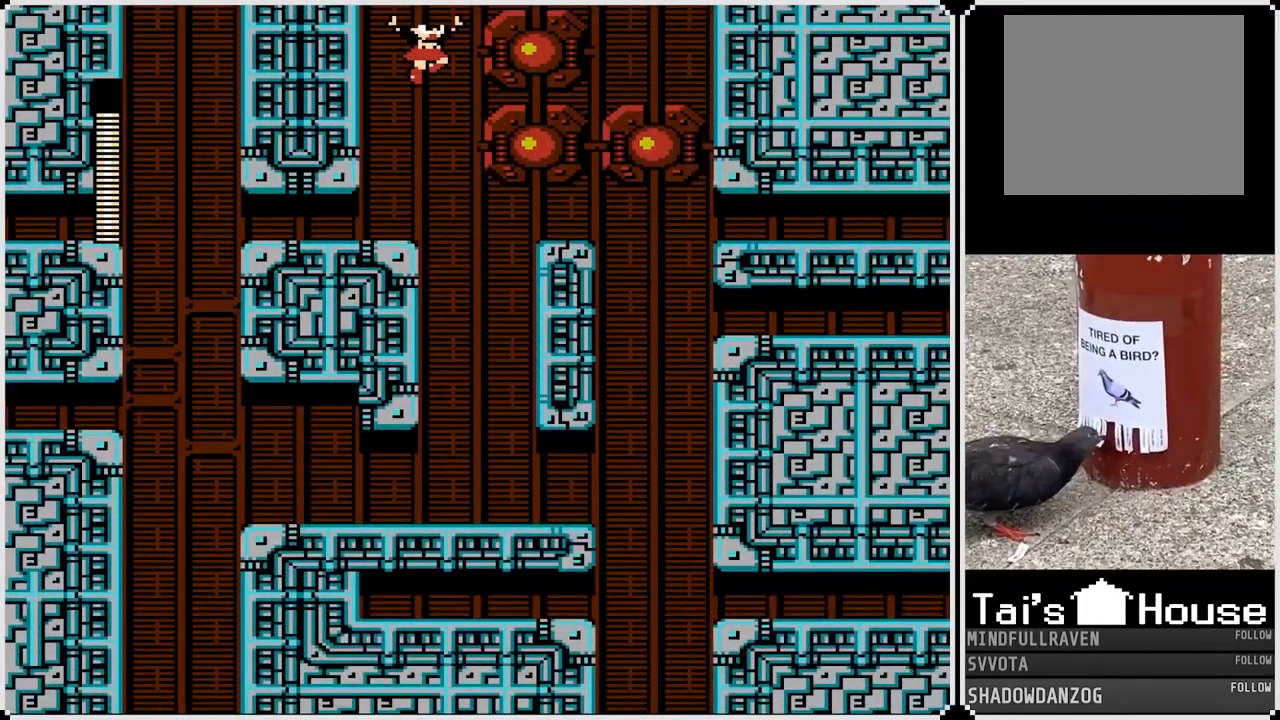
{"buttons": ["DPAD_RIGHT"], "right_stick": "center", "events": []}
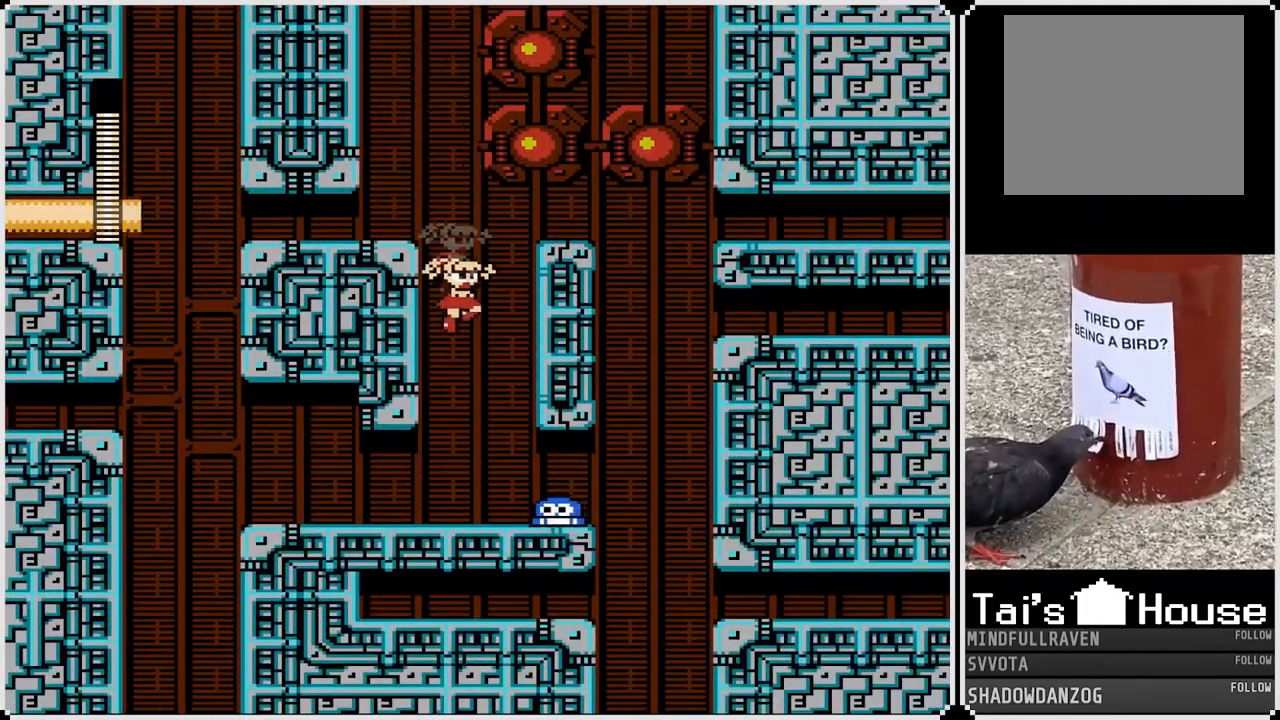
{"buttons": ["DPAD_LEFT"], "right_stick": "center", "events": [[200, "DPAD_LEFT", "down"], [217, "DPAD_RIGHT", "up"], [250, "CROSS", "down"], [367, "CROSS", "up"]]}
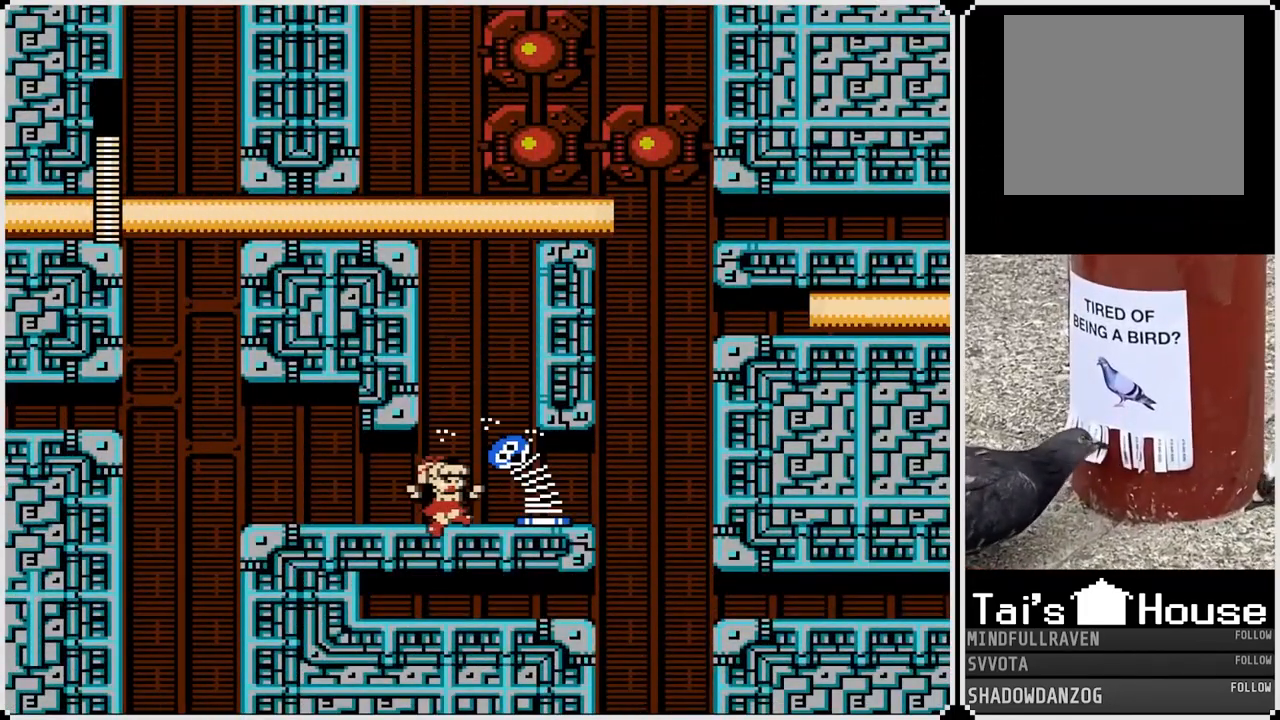
{"buttons": ["DPAD_LEFT"], "right_stick": "center", "events": [[183, "CROSS", "down"], [267, "CROSS", "up"]]}
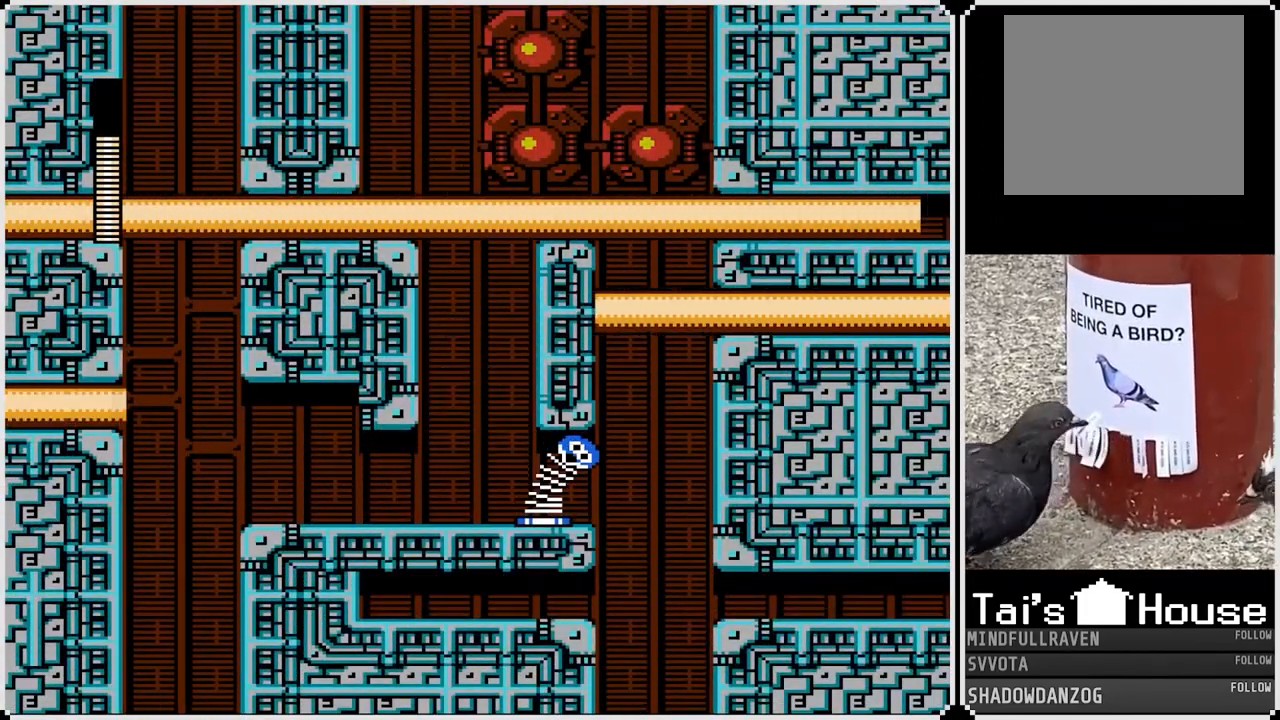
{"buttons": ["DPAD_LEFT"], "right_stick": "center", "events": [[33, "CROSS", "down"], [150, "CROSS", "up"]]}
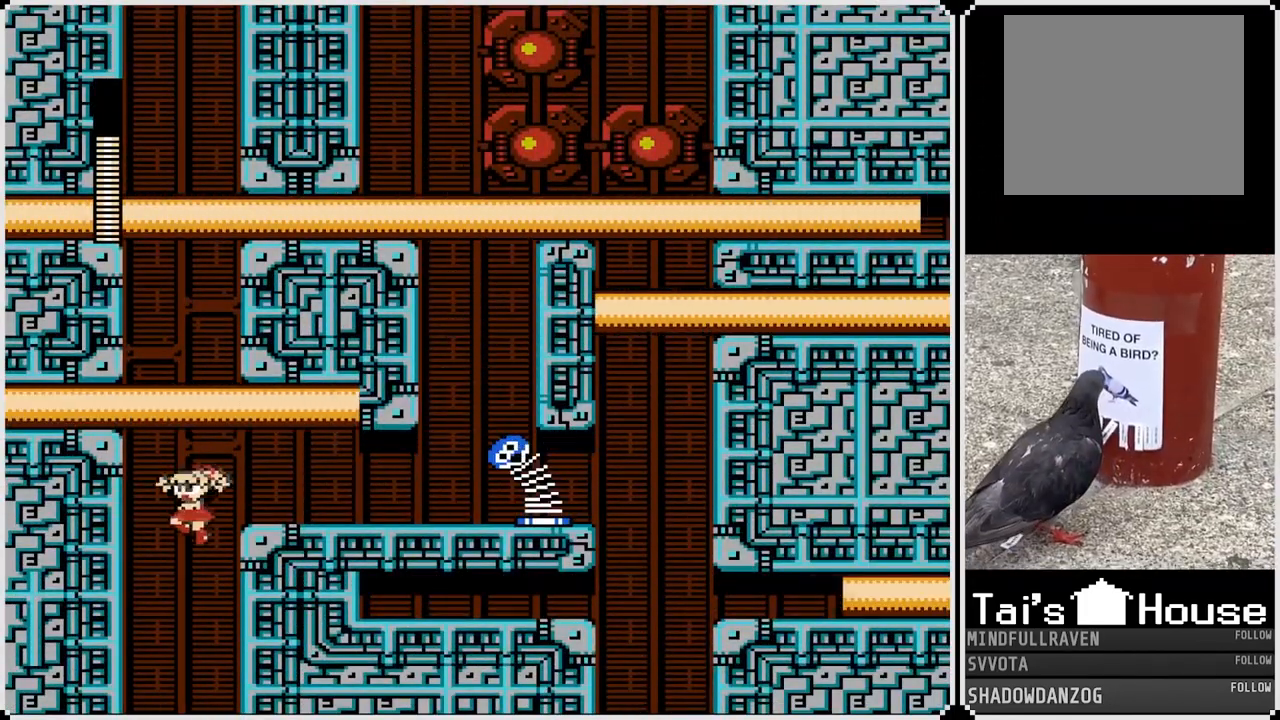
{"buttons": ["DPAD_RIGHT"], "right_stick": "center", "events": [[67, "DPAD_LEFT", "up"], [67, "DPAD_RIGHT", "down"]]}
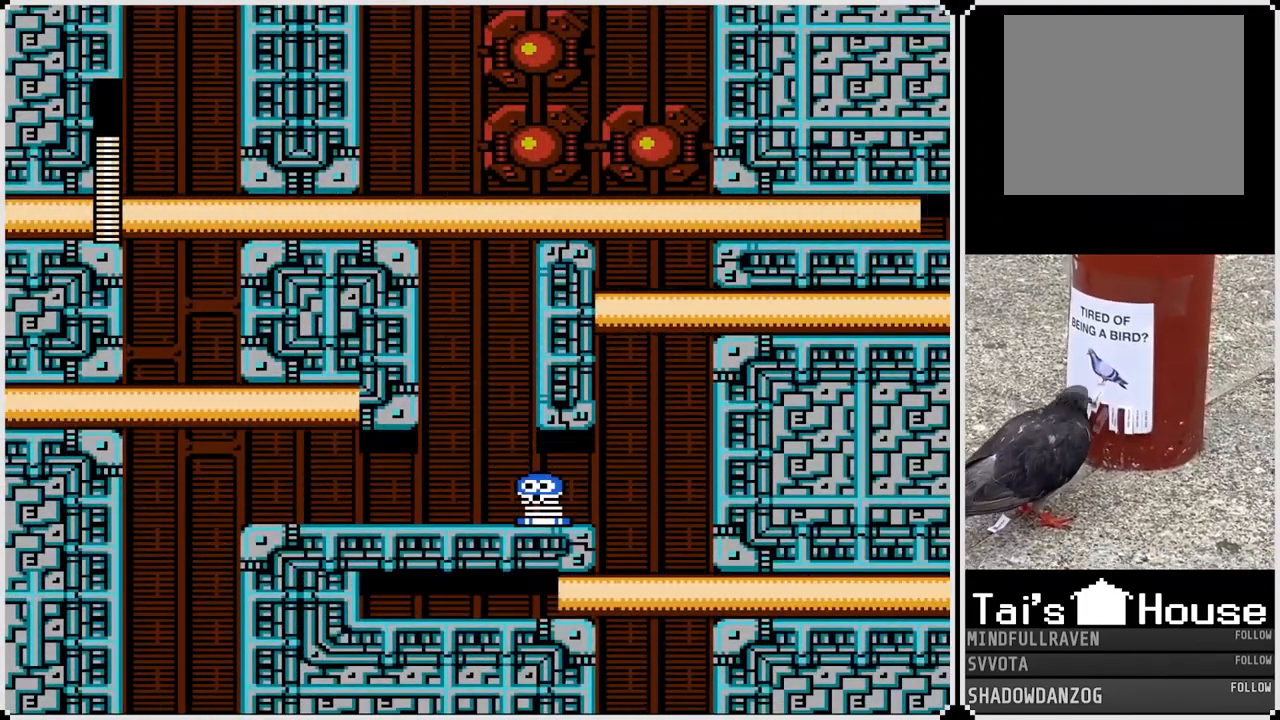
{"buttons": [], "right_stick": "center", "events": [[117, "DPAD_RIGHT", "up"]]}
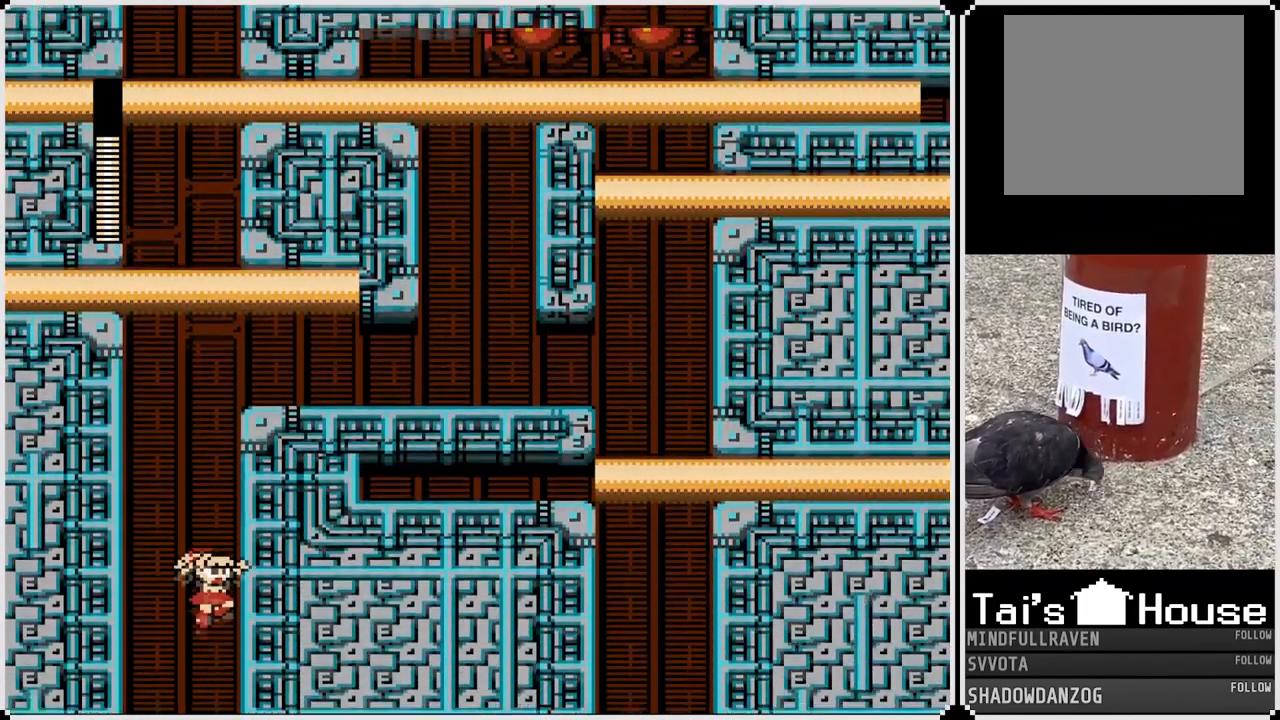
{"buttons": ["DPAD_RIGHT"], "right_stick": "center", "events": [[383, "DPAD_RIGHT", "down"]]}
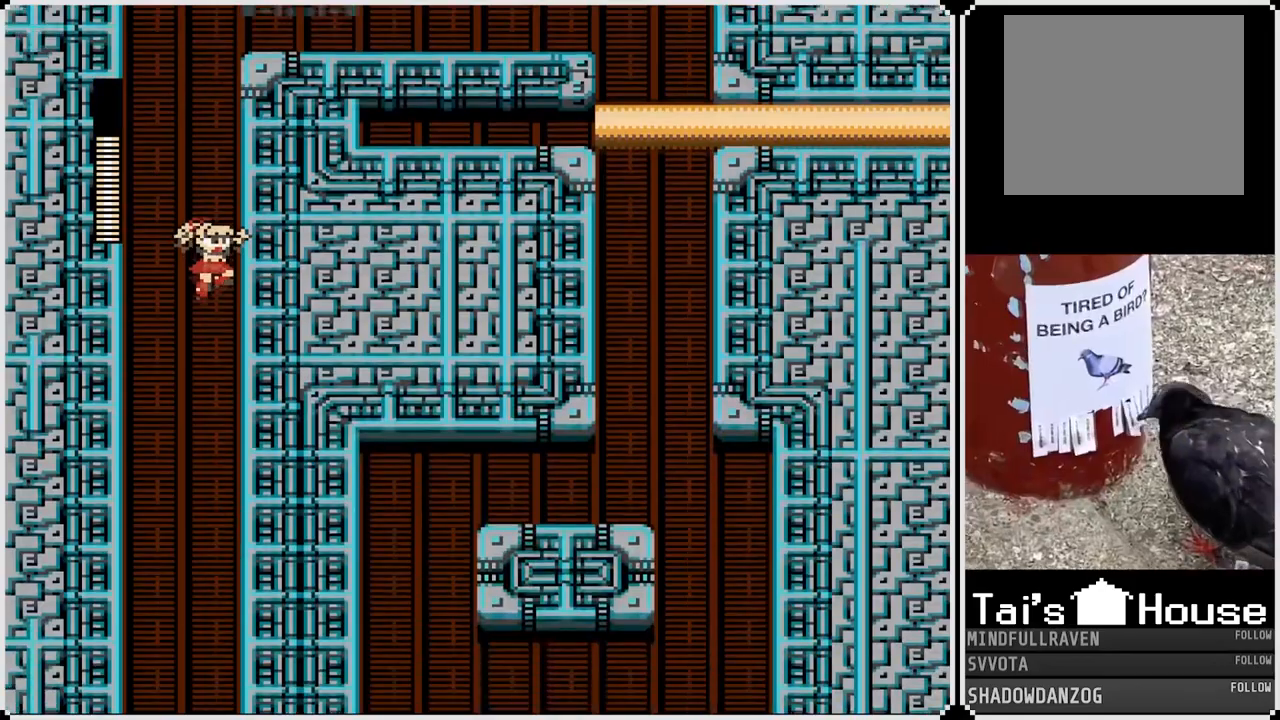
{"buttons": ["DPAD_RIGHT"], "right_stick": "center", "events": []}
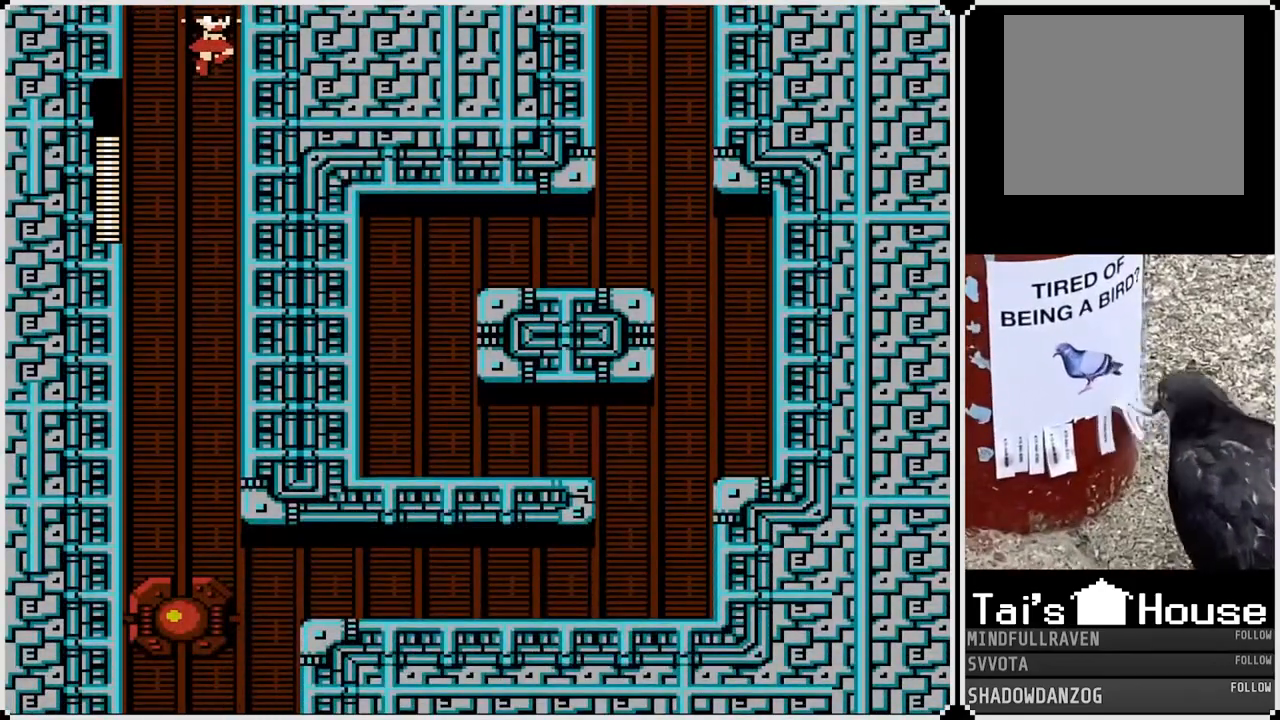
{"buttons": [], "right_stick": "center", "events": [[250, "DPAD_RIGHT", "up"]]}
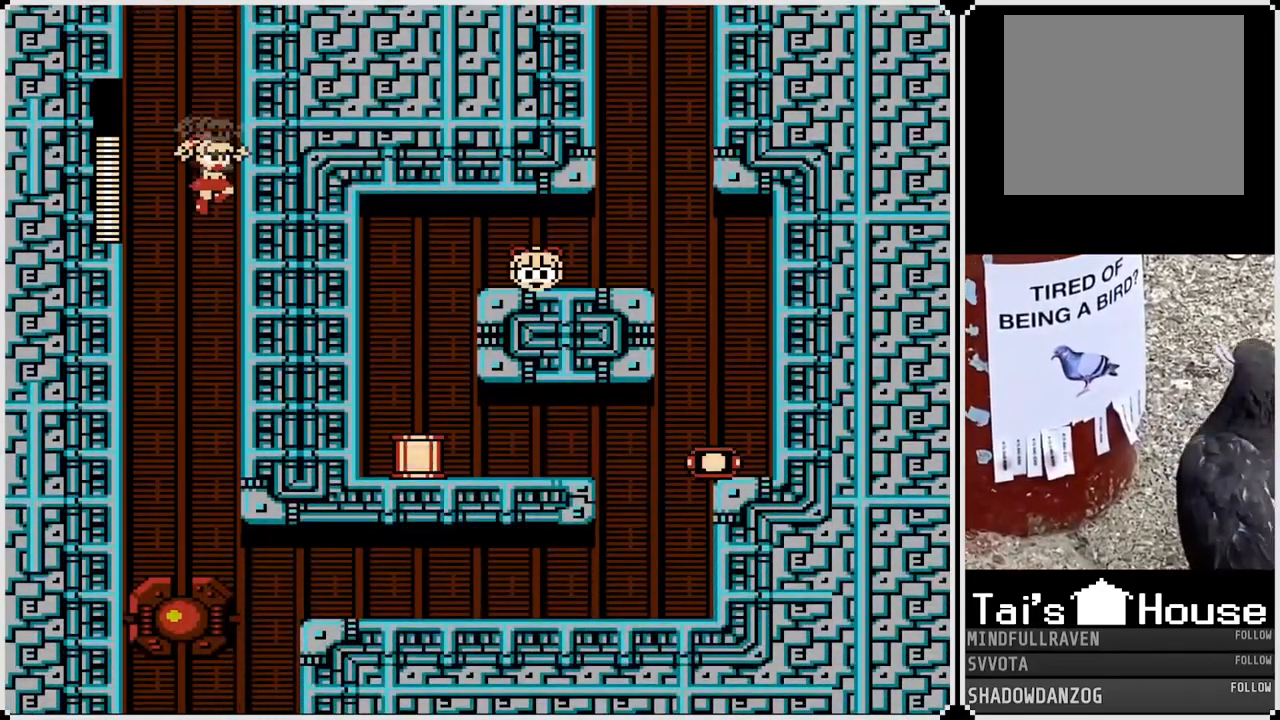
{"buttons": ["DPAD_RIGHT"], "right_stick": "center", "events": [[33, "DPAD_RIGHT", "down"]]}
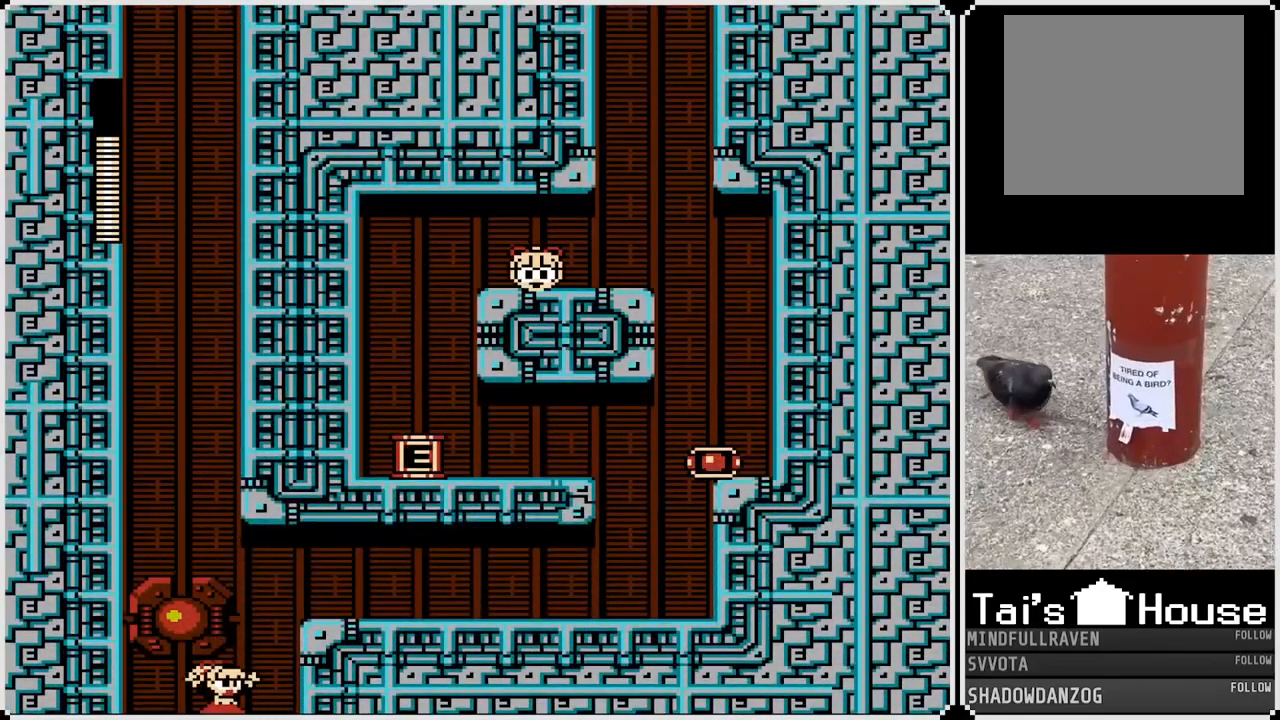
{"buttons": [], "right_stick": "center", "events": [[283, "DPAD_RIGHT", "up"]]}
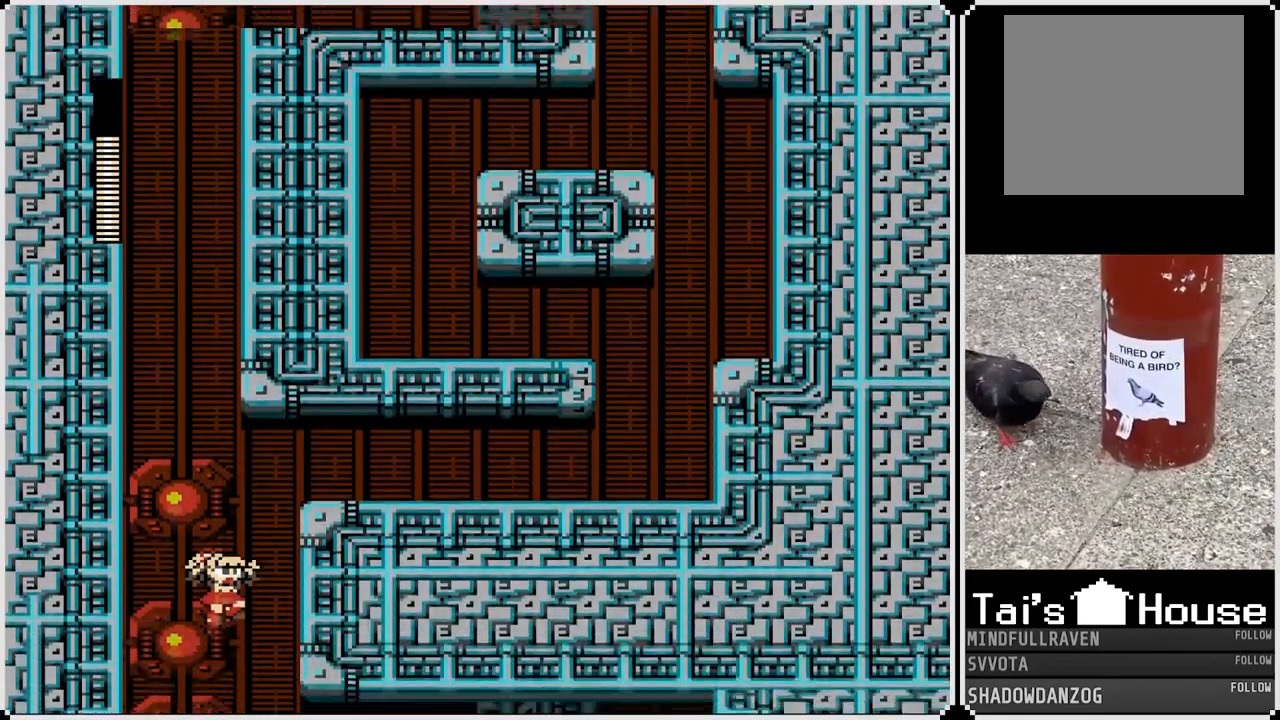
{"buttons": [], "right_stick": "center", "events": []}
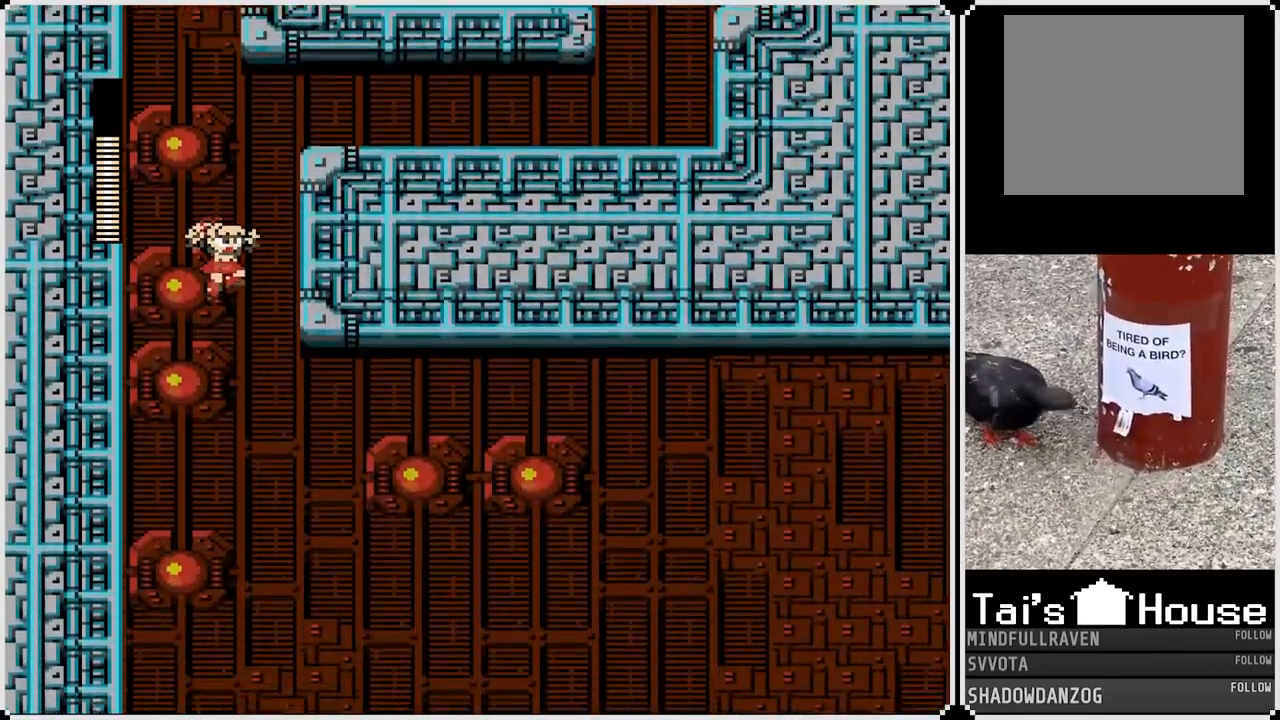
{"buttons": ["DPAD_RIGHT"], "right_stick": "center", "events": [[133, "DPAD_RIGHT", "down"]]}
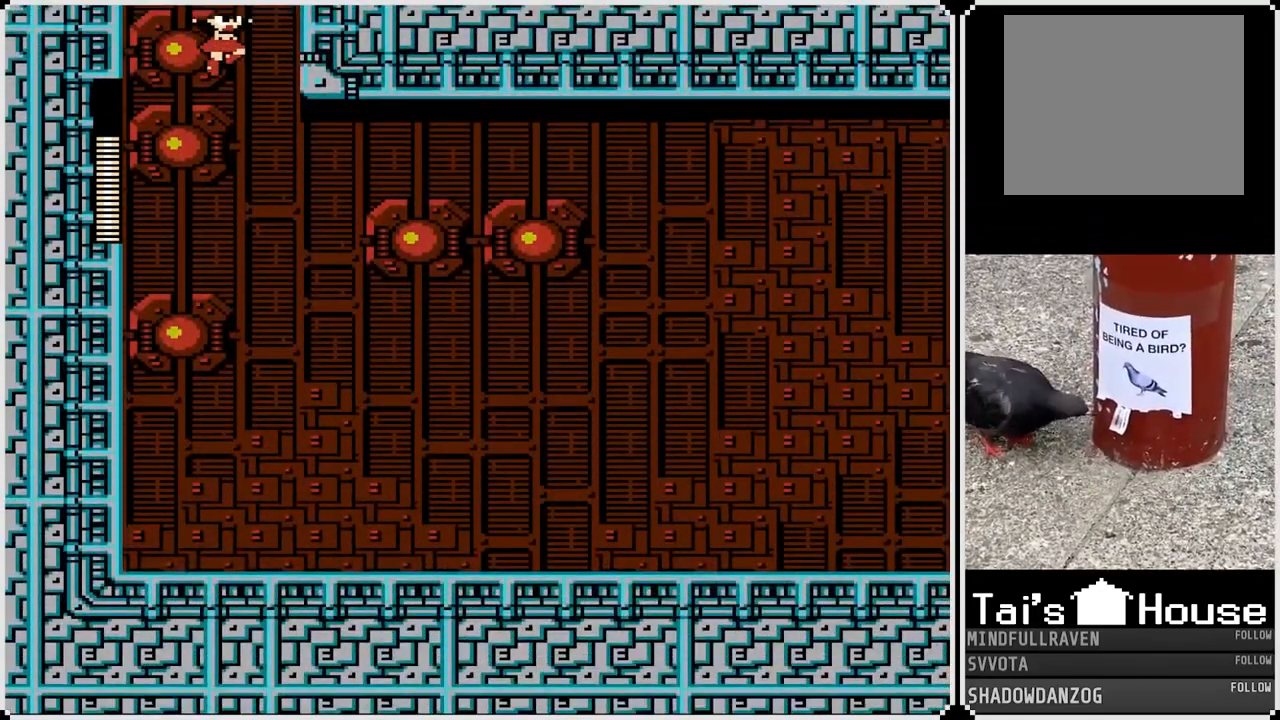
{"buttons": ["DPAD_RIGHT"], "right_stick": "center", "events": []}
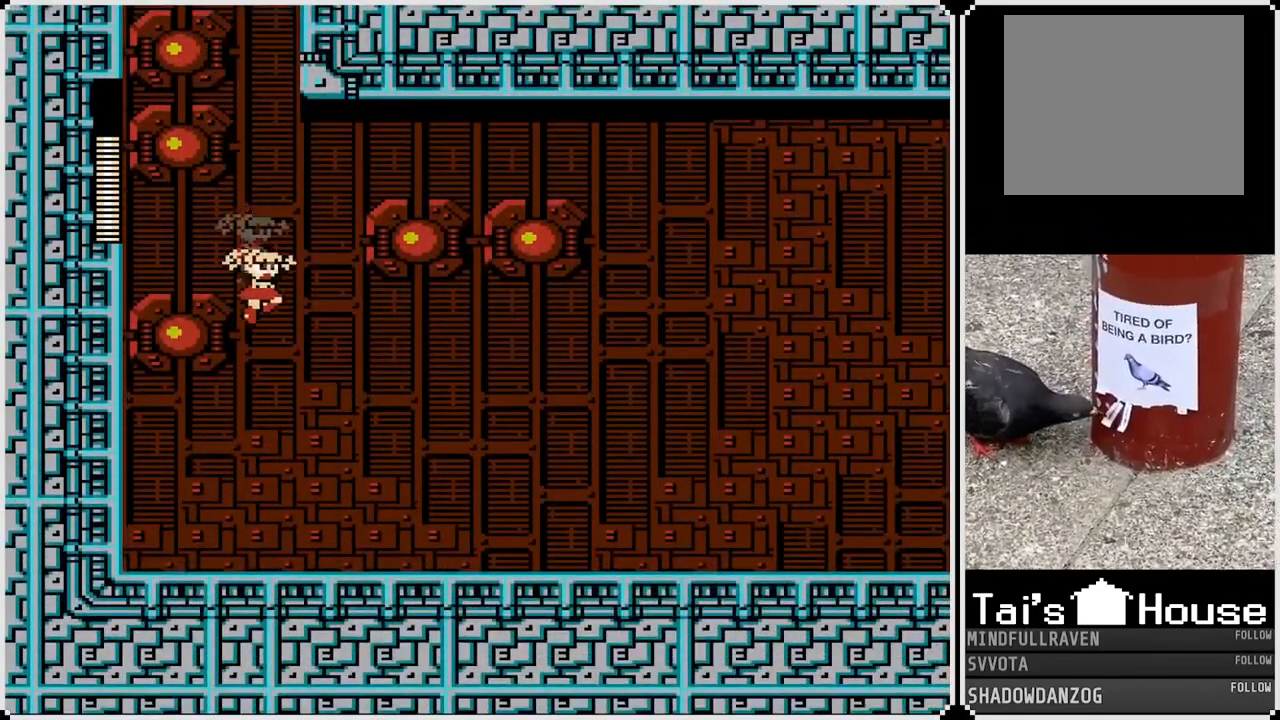
{"buttons": ["DPAD_RIGHT"], "right_stick": "center", "events": [[283, "CROSS", "down"], [383, "CROSS", "up"]]}